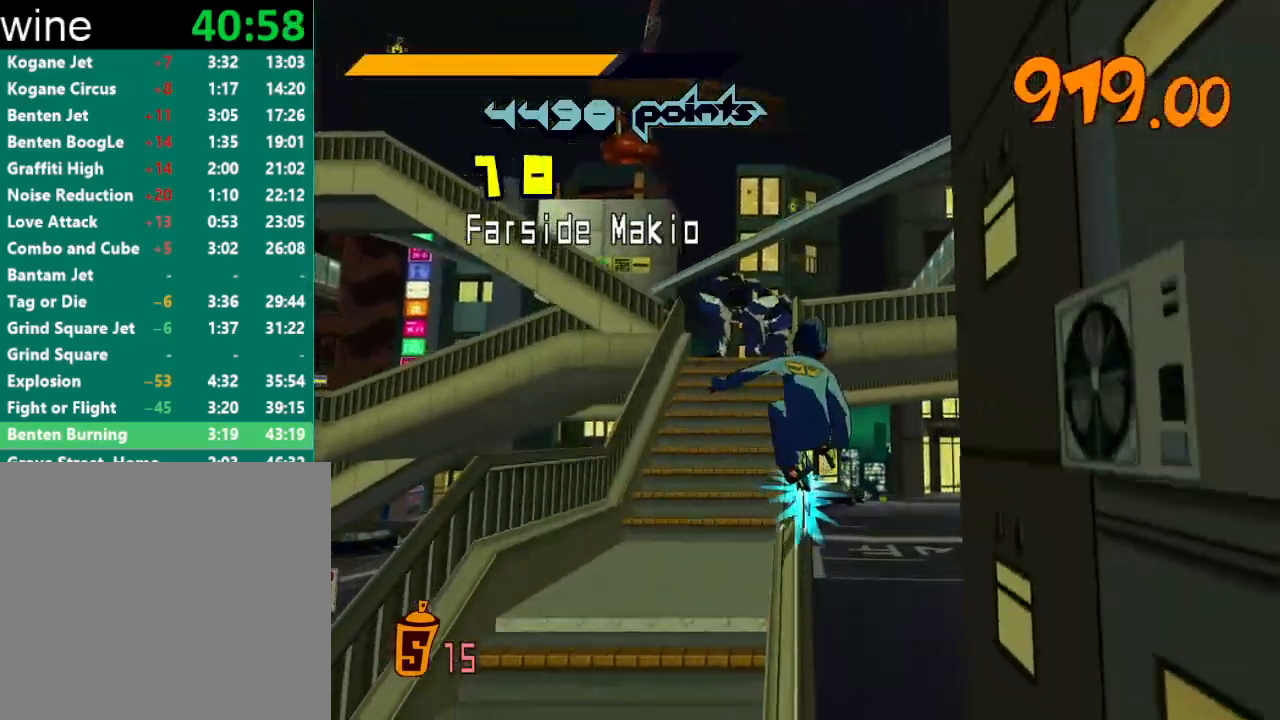
Gameplay with a controller (Xbox layout); each line is a JSON object with the inputs held at the frame after it. "events" lists button and stick changes between this image and that frame as [ms after this image, input, new state], when the widget could be followed in between.
{"buttons": ["A", "R2"], "left_stick": "center", "right_stick": "center", "events": [[367, "A", "down"]]}
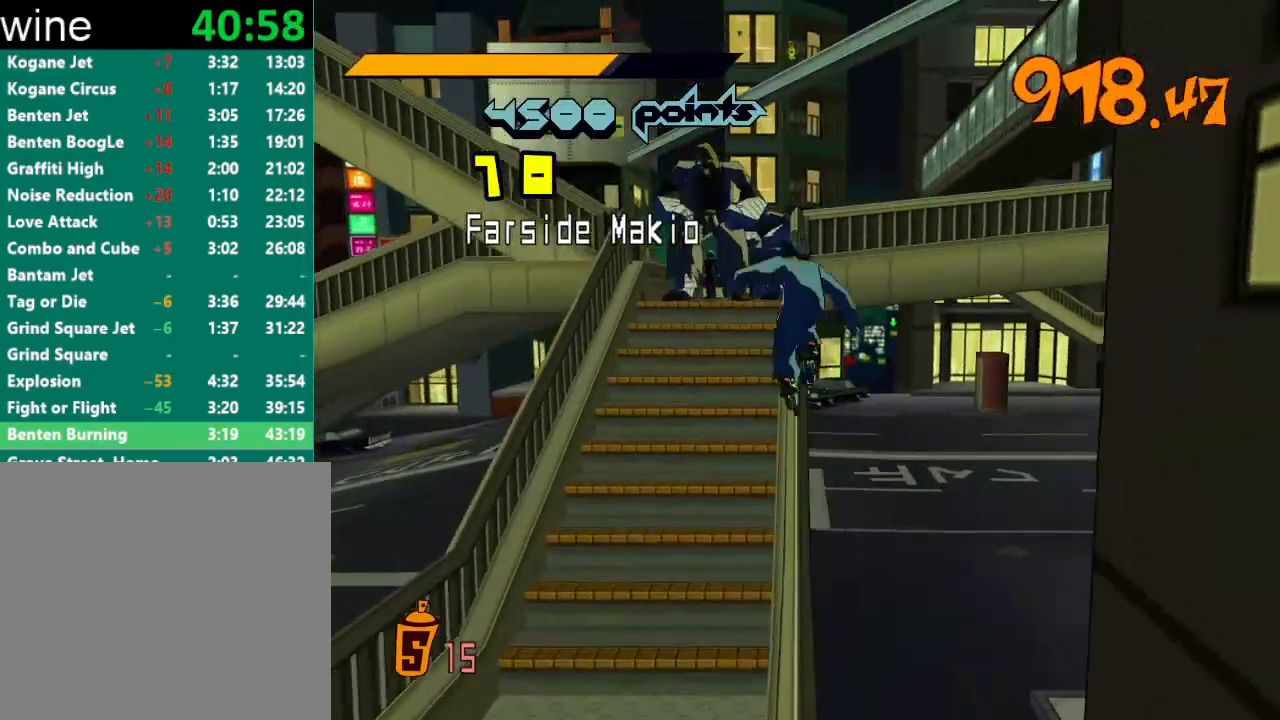
{"buttons": ["A"], "left_stick": "left", "right_stick": "center", "events": [[233, "A", "up"], [233, "left_stick", "left"], [267, "A", "down"], [267, "R2", "up"]]}
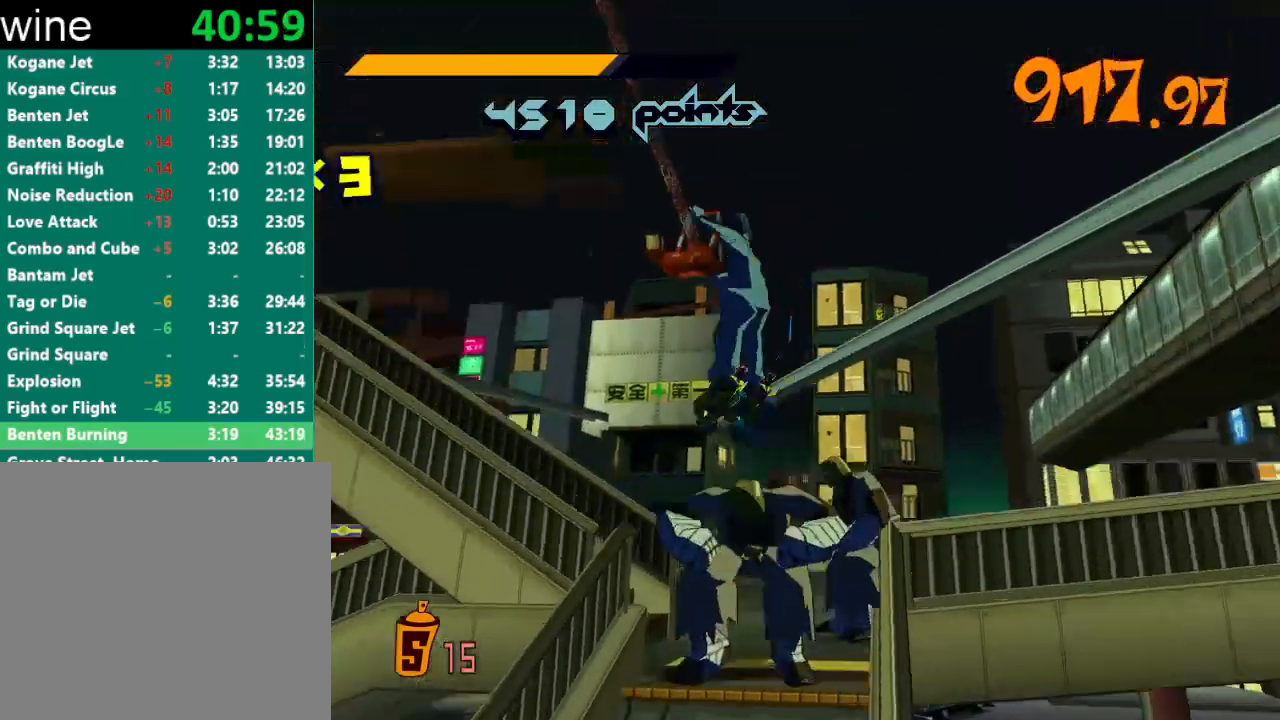
{"buttons": ["A"], "left_stick": "center", "right_stick": "center", "events": [[500, "left_stick", "center"]]}
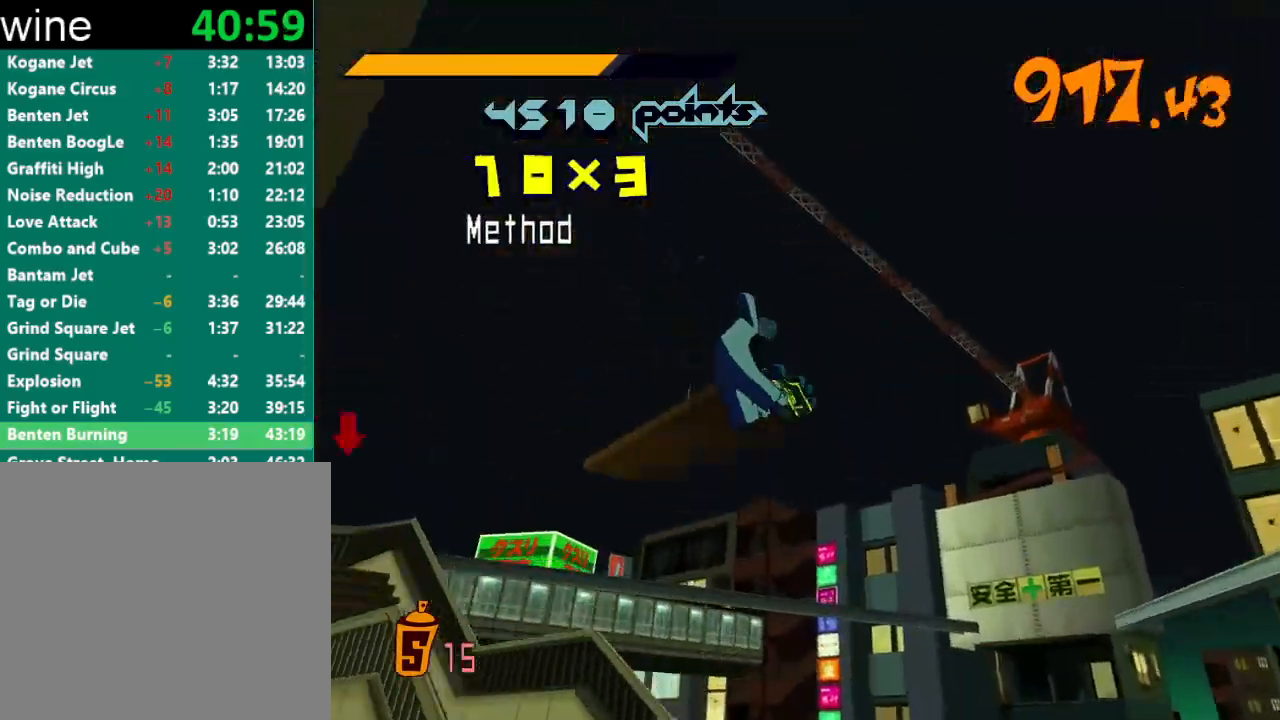
{"buttons": ["A"], "left_stick": "left", "right_stick": "center", "events": [[200, "left_stick", "right"], [467, "left_stick", "left"]]}
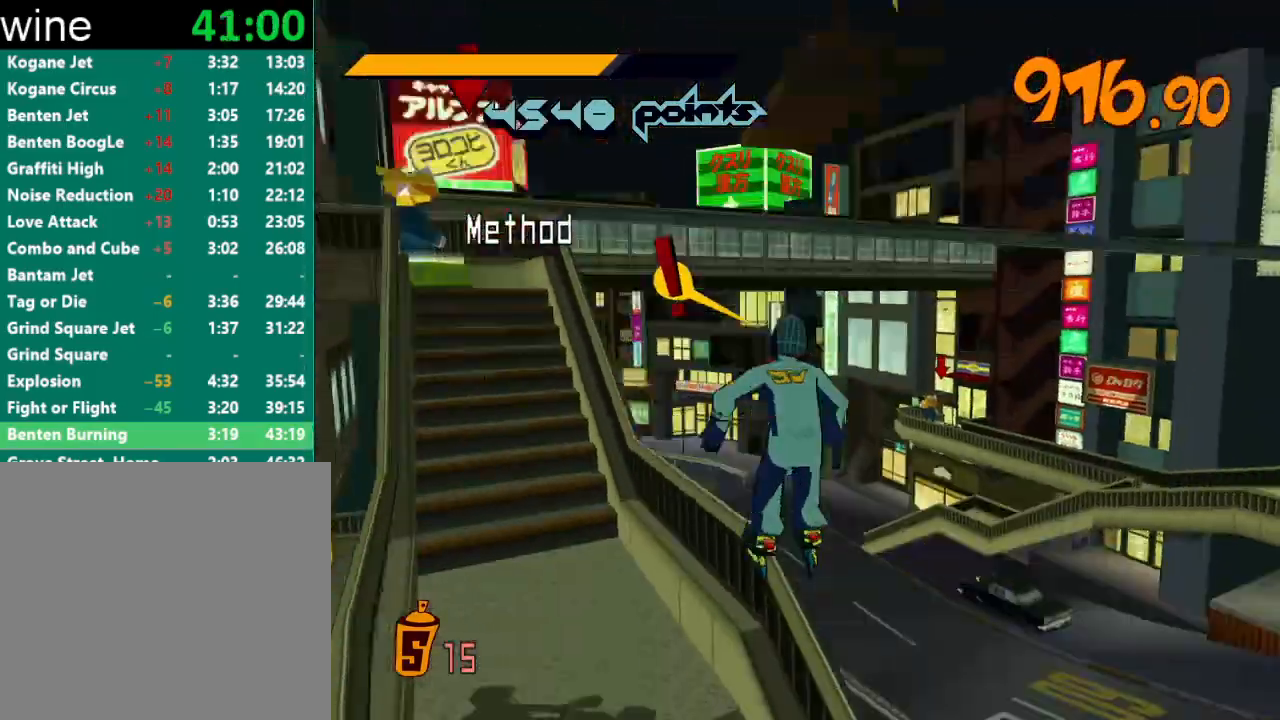
{"buttons": ["R2"], "left_stick": "center", "right_stick": "center", "events": [[200, "A", "up"], [200, "left_stick", "center"], [300, "R2", "down"]]}
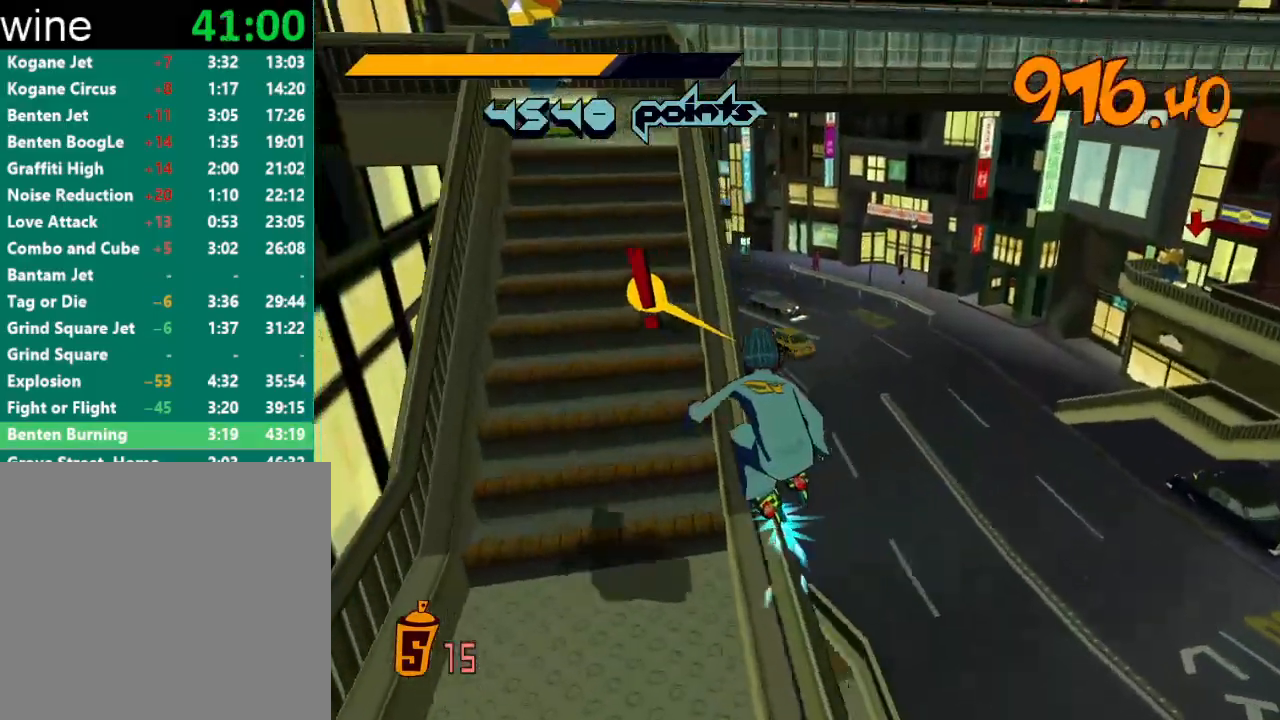
{"buttons": [], "left_stick": "down", "right_stick": "center", "events": [[67, "A", "down"], [400, "left_stick", "down"], [467, "A", "up"], [467, "R2", "up"]]}
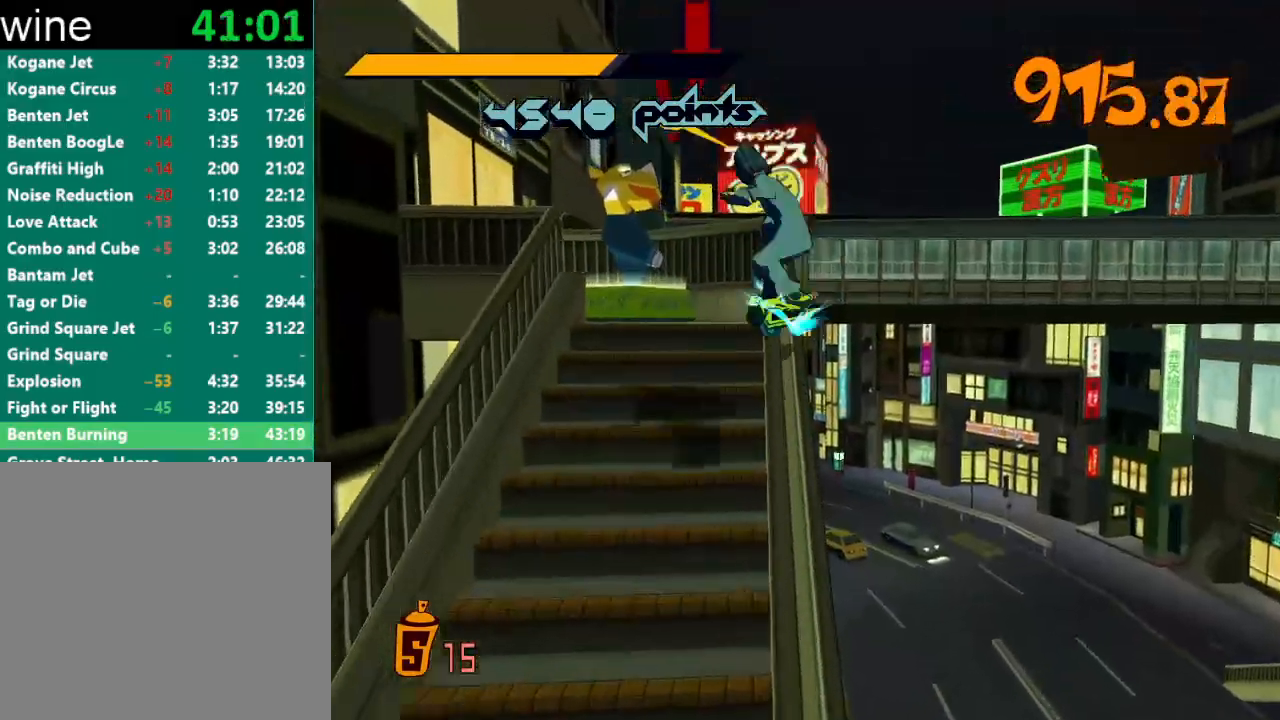
{"buttons": ["R2"], "left_stick": "center", "right_stick": "center", "events": [[67, "left_stick", "center"], [167, "R2", "down"]]}
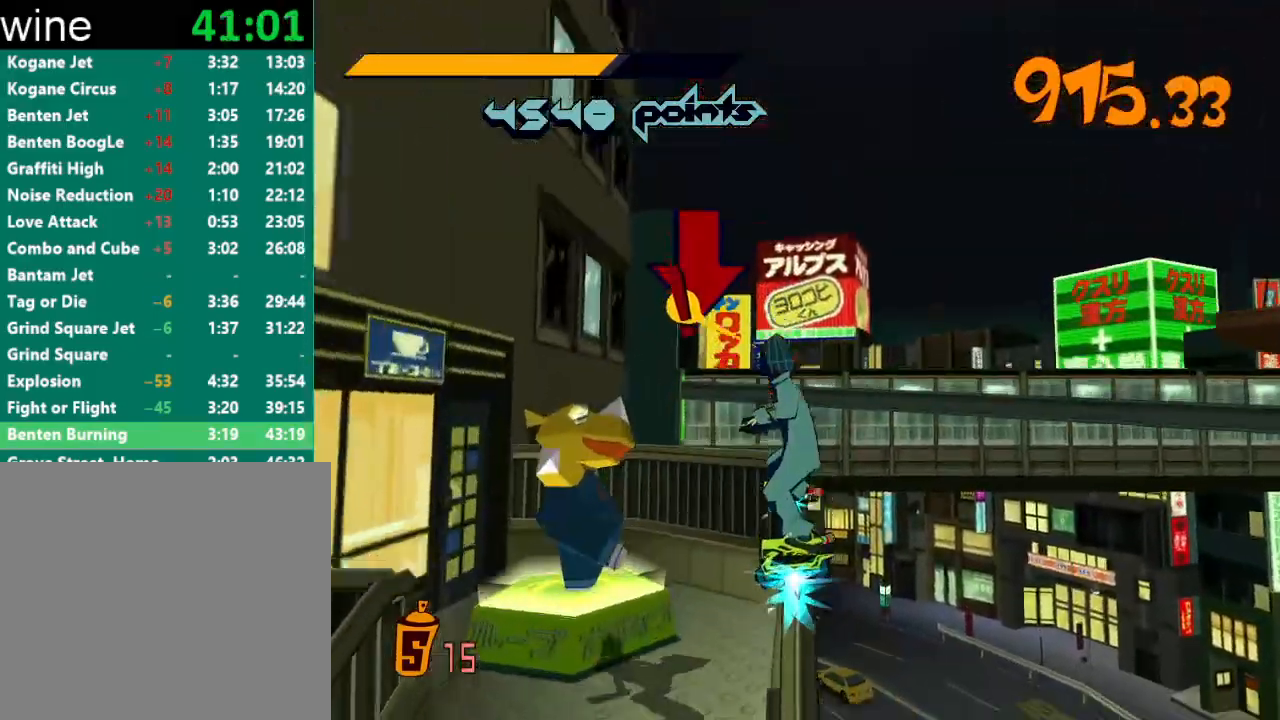
{"buttons": ["A", "R2"], "left_stick": "up-right", "right_stick": "center", "events": [[267, "L2", "down"], [300, "A", "down"], [300, "left_stick", "up-right"], [400, "L2", "up"]]}
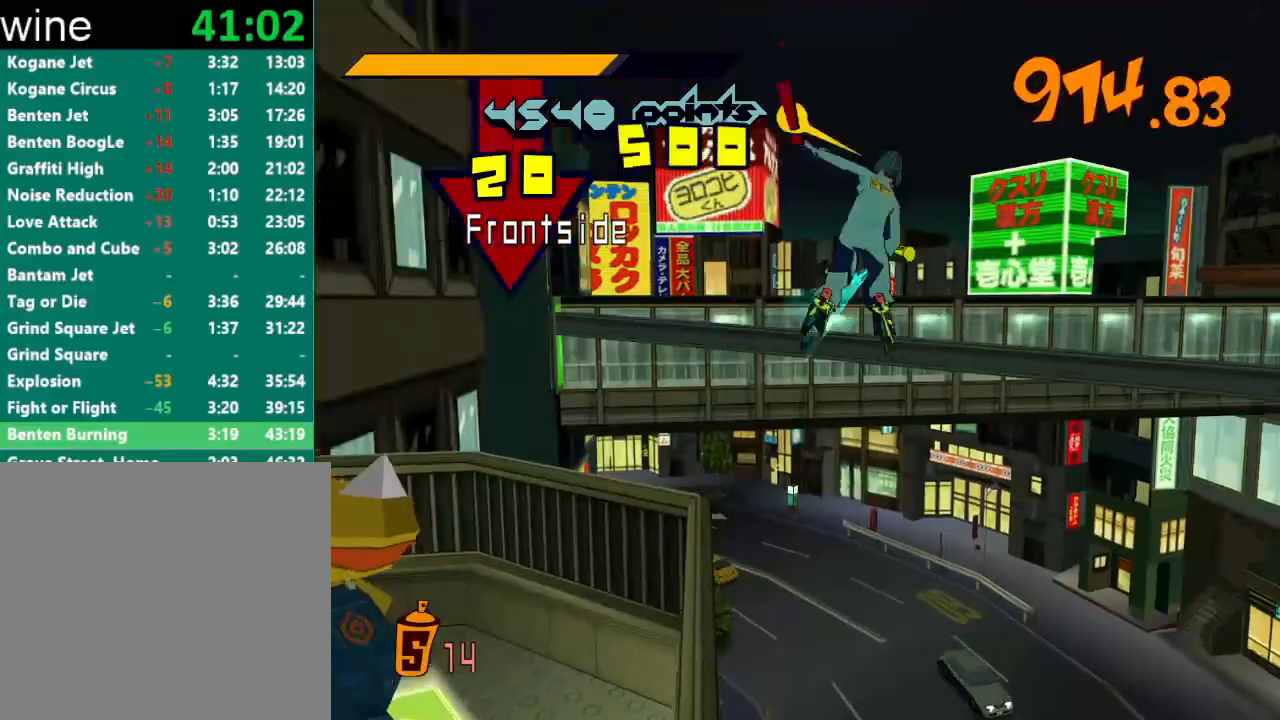
{"buttons": ["A", "R2"], "left_stick": "up-right", "right_stick": "center", "events": []}
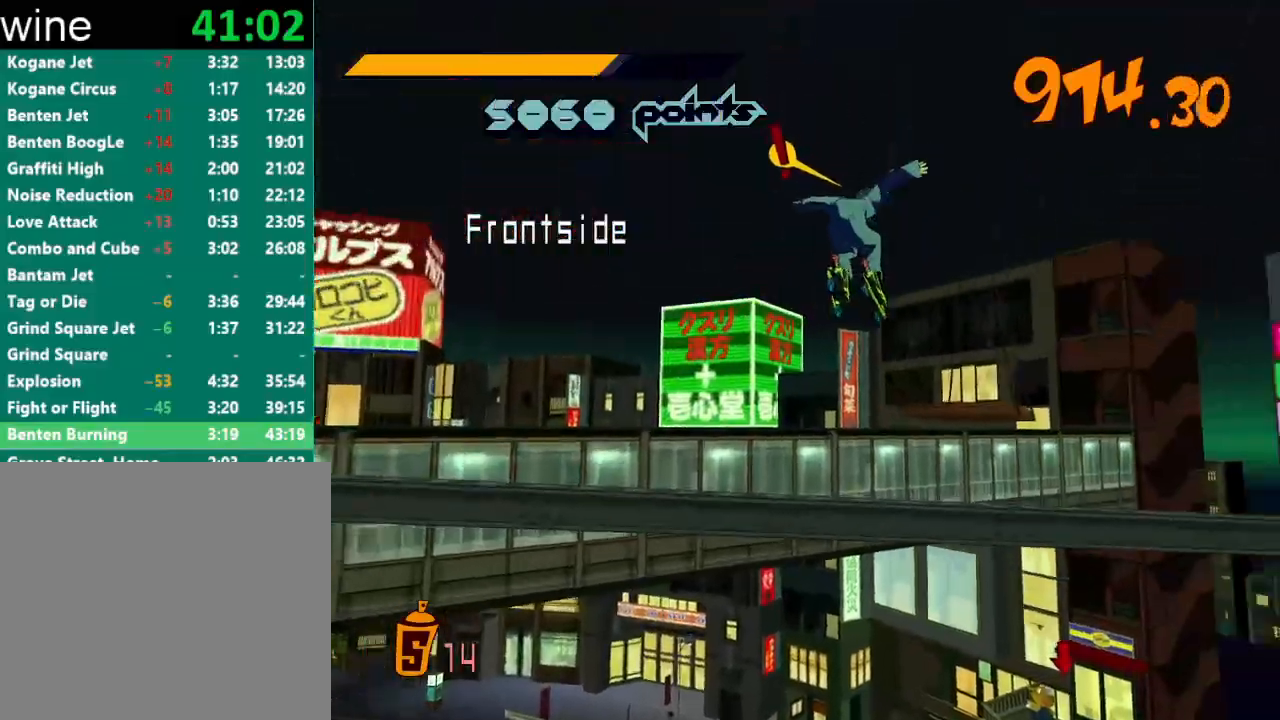
{"buttons": ["A", "R2"], "left_stick": "left", "right_stick": "center", "events": [[33, "left_stick", "center"], [267, "left_stick", "left"]]}
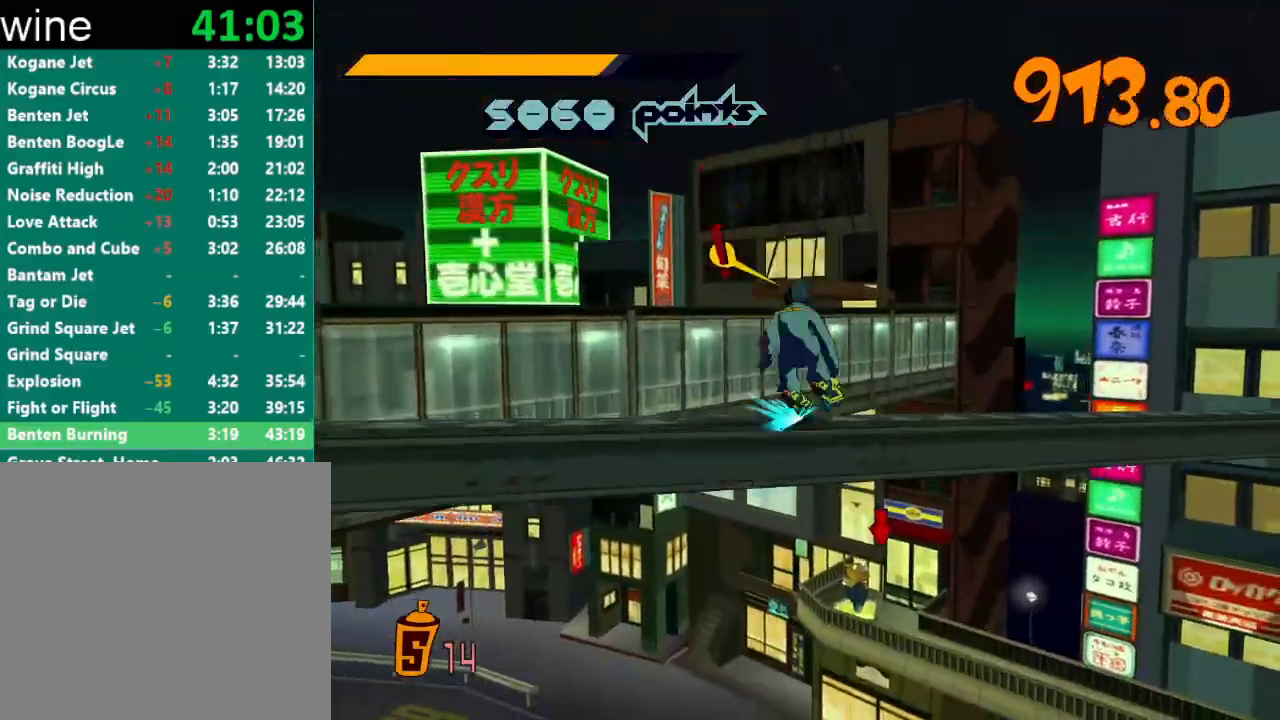
{"buttons": [], "left_stick": "left", "right_stick": "center", "events": [[167, "left_stick", "center"], [333, "A", "up"], [333, "R2", "up"], [333, "left_stick", "down"], [467, "left_stick", "left"]]}
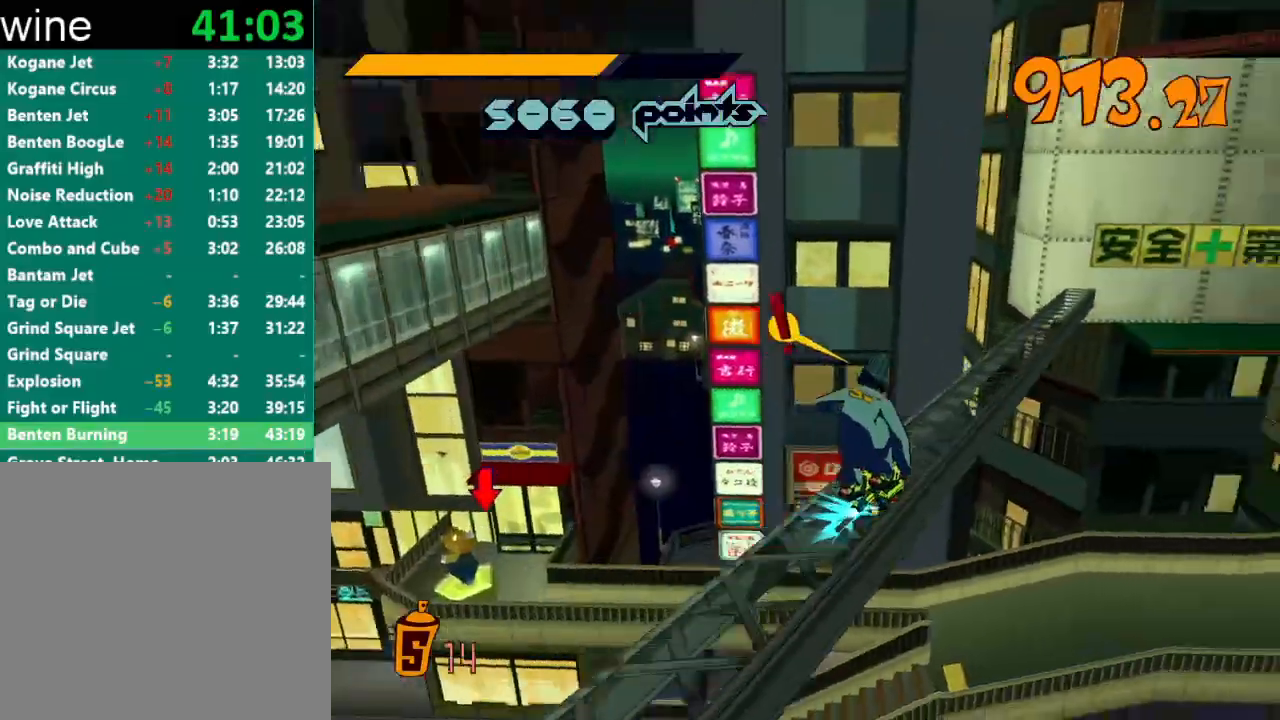
{"buttons": [], "left_stick": "left", "right_stick": "down", "events": [[33, "A", "down"], [133, "A", "up"], [233, "left_stick", "center"], [367, "right_stick", "down"], [400, "left_stick", "left"]]}
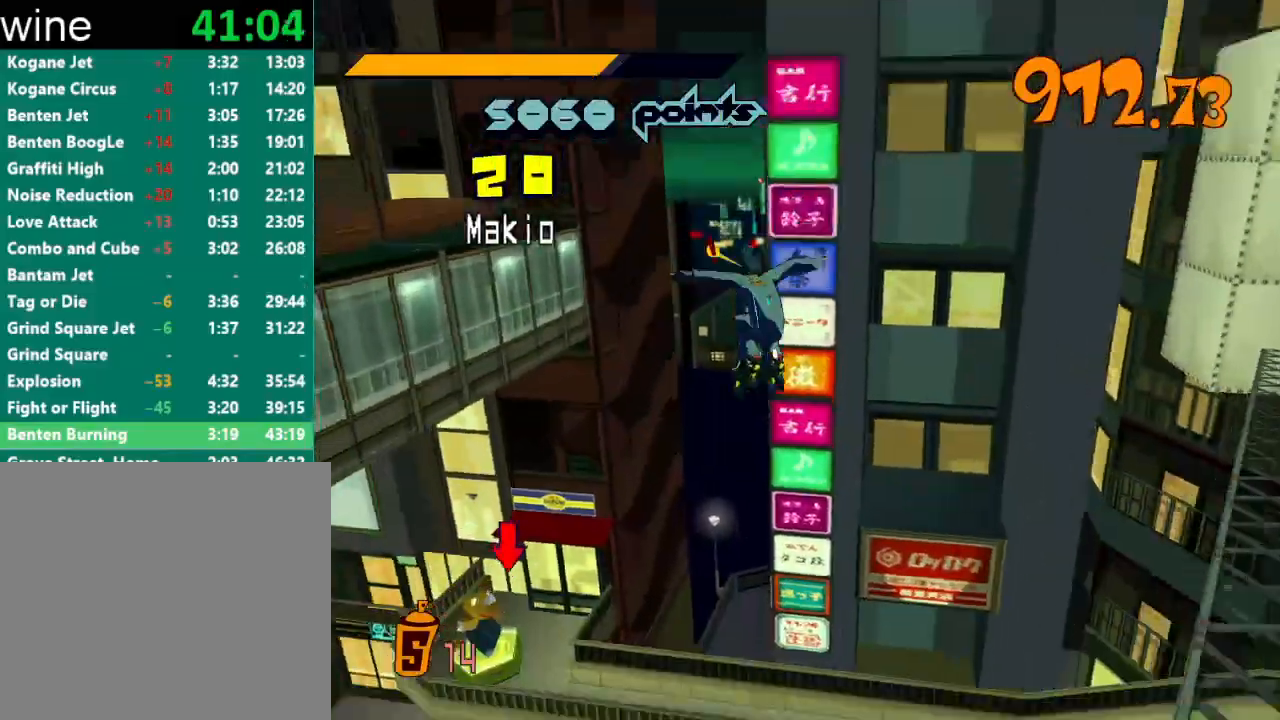
{"buttons": [], "left_stick": "left", "right_stick": "down", "events": []}
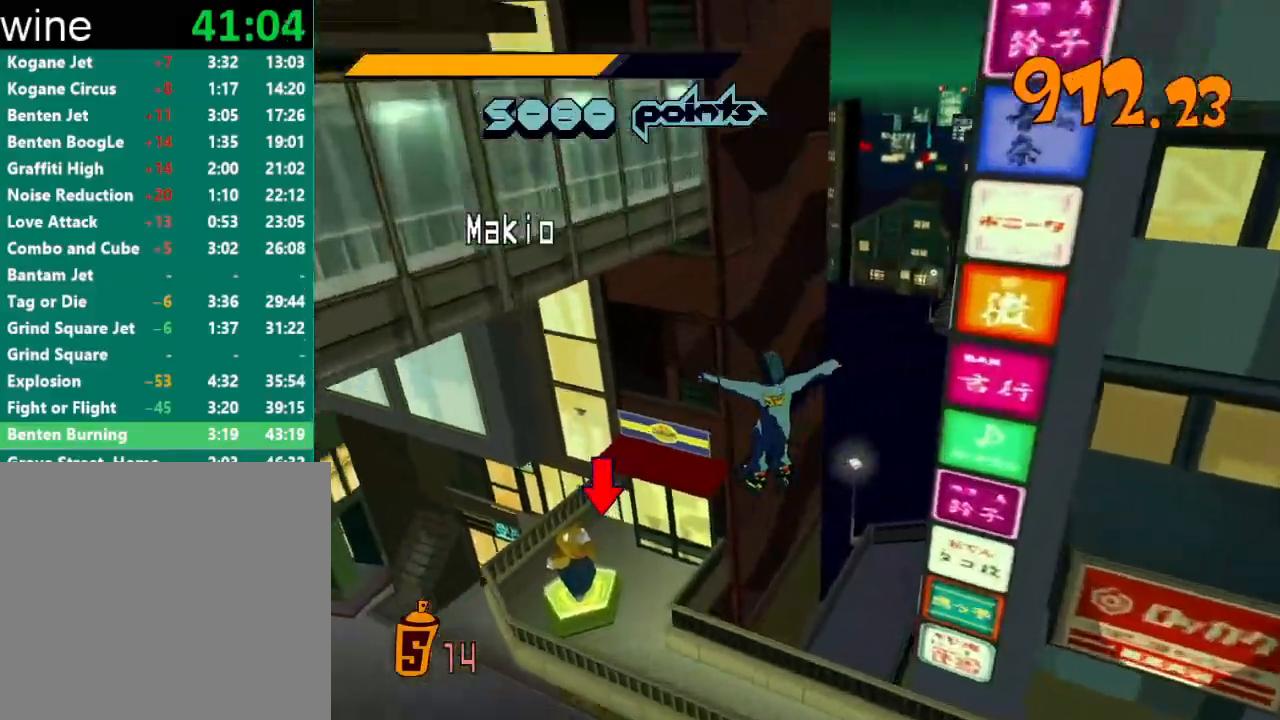
{"buttons": [], "left_stick": "down-left", "right_stick": "down", "events": [[267, "left_stick", "down-left"]]}
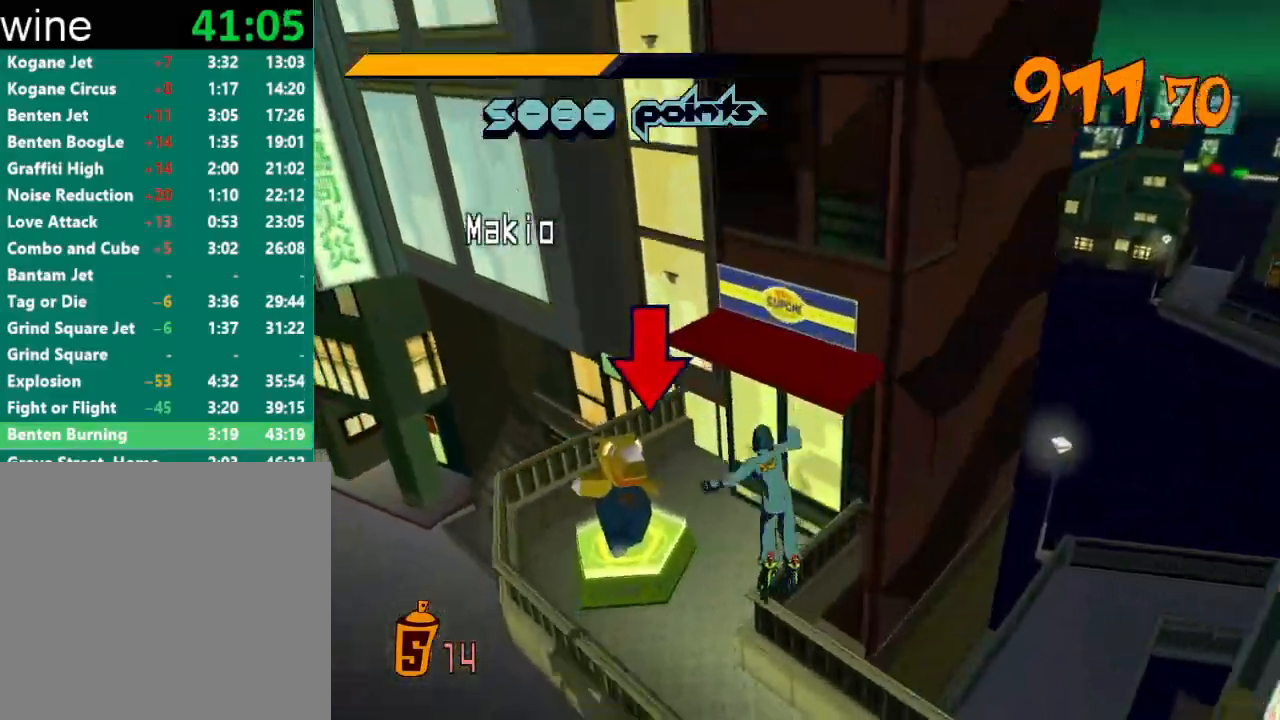
{"buttons": ["L2"], "left_stick": "down-left", "right_stick": "center", "events": [[67, "L2", "down"], [133, "L2", "up"], [167, "right_stick", "center"], [200, "L2", "down"], [233, "A", "down"], [233, "L2", "up"], [467, "L2", "down"], [500, "A", "up"]]}
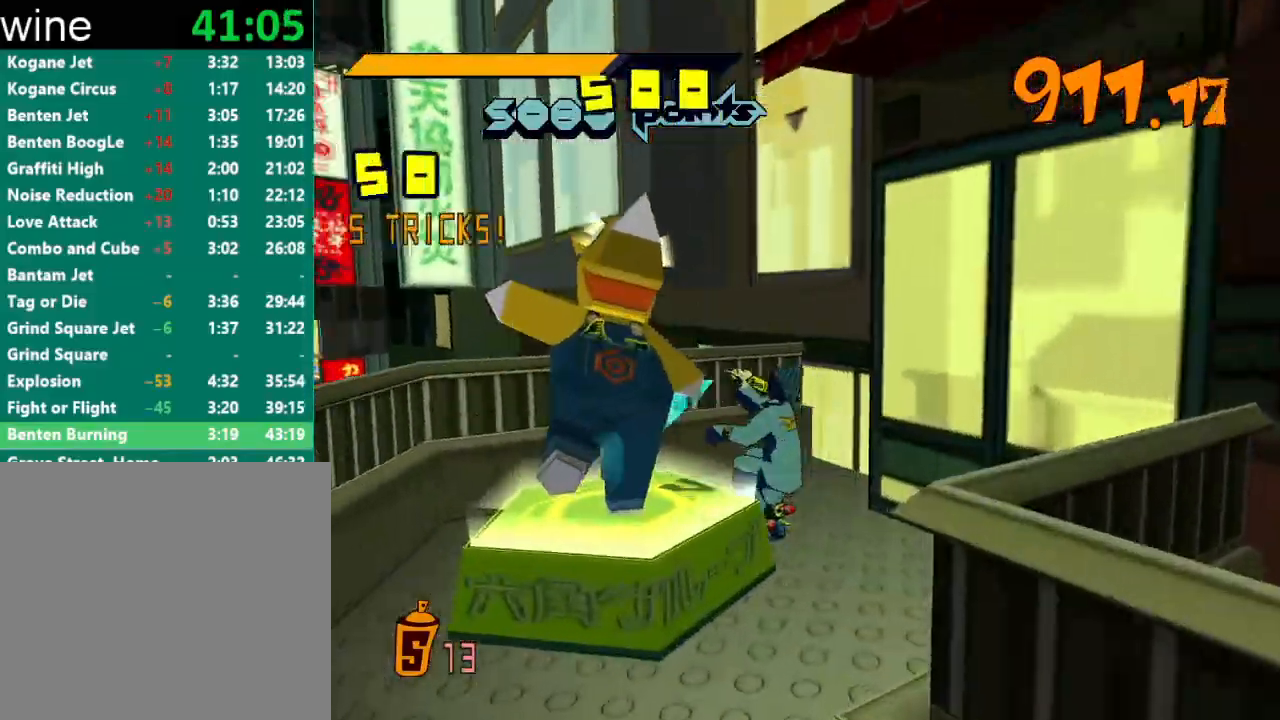
{"buttons": ["A", "R2"], "left_stick": "left", "right_stick": "center", "events": [[67, "L2", "up"], [233, "left_stick", "left"], [233, "right_stick", "down-left"], [267, "R2", "down"], [367, "right_stick", "center"], [467, "A", "down"]]}
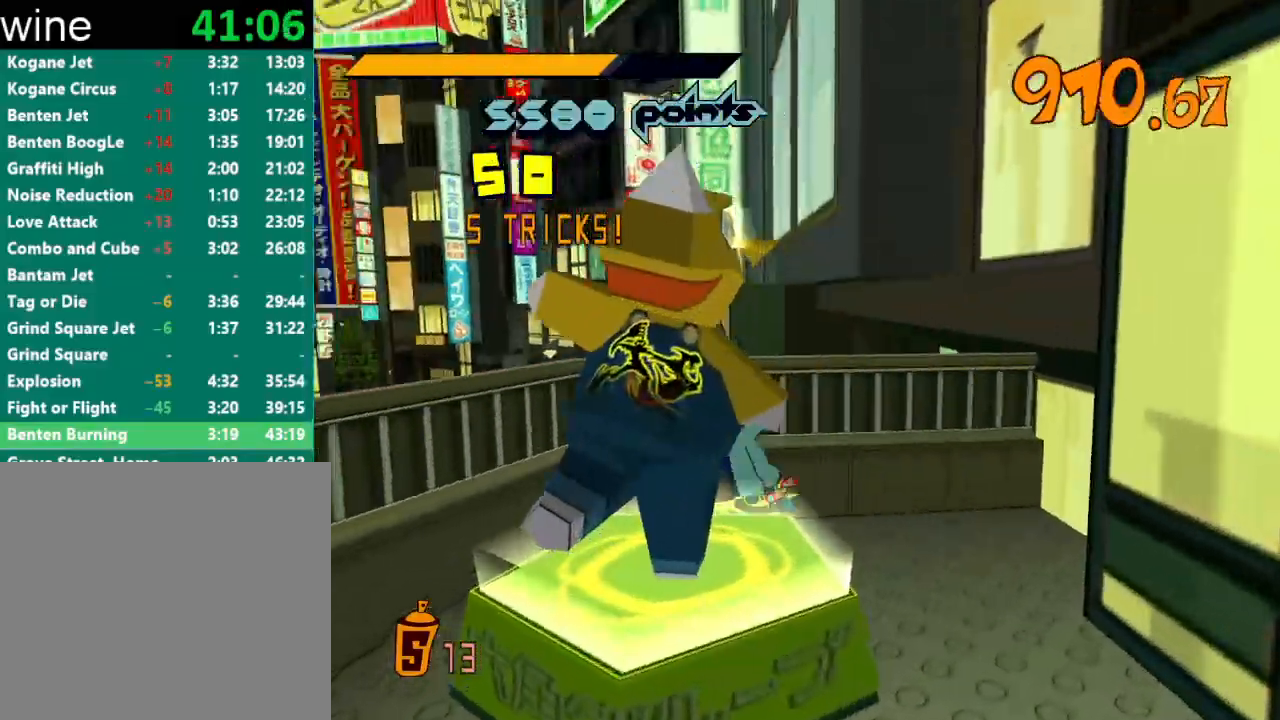
{"buttons": [], "left_stick": "left", "right_stick": "center", "events": [[67, "A", "up"], [200, "A", "down"], [233, "A", "up"], [333, "A", "down"], [400, "A", "up"], [433, "R2", "up"]]}
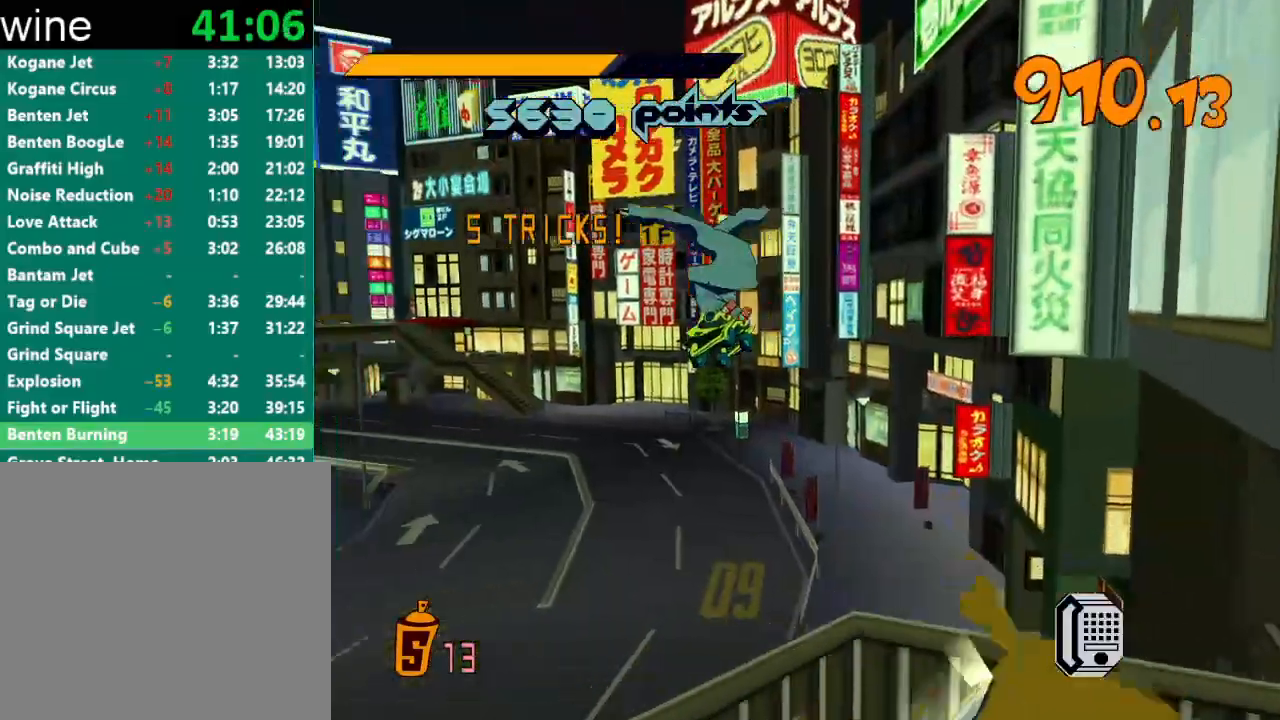
{"buttons": [], "left_stick": "left", "right_stick": "down-left", "events": [[267, "right_stick", "down-left"]]}
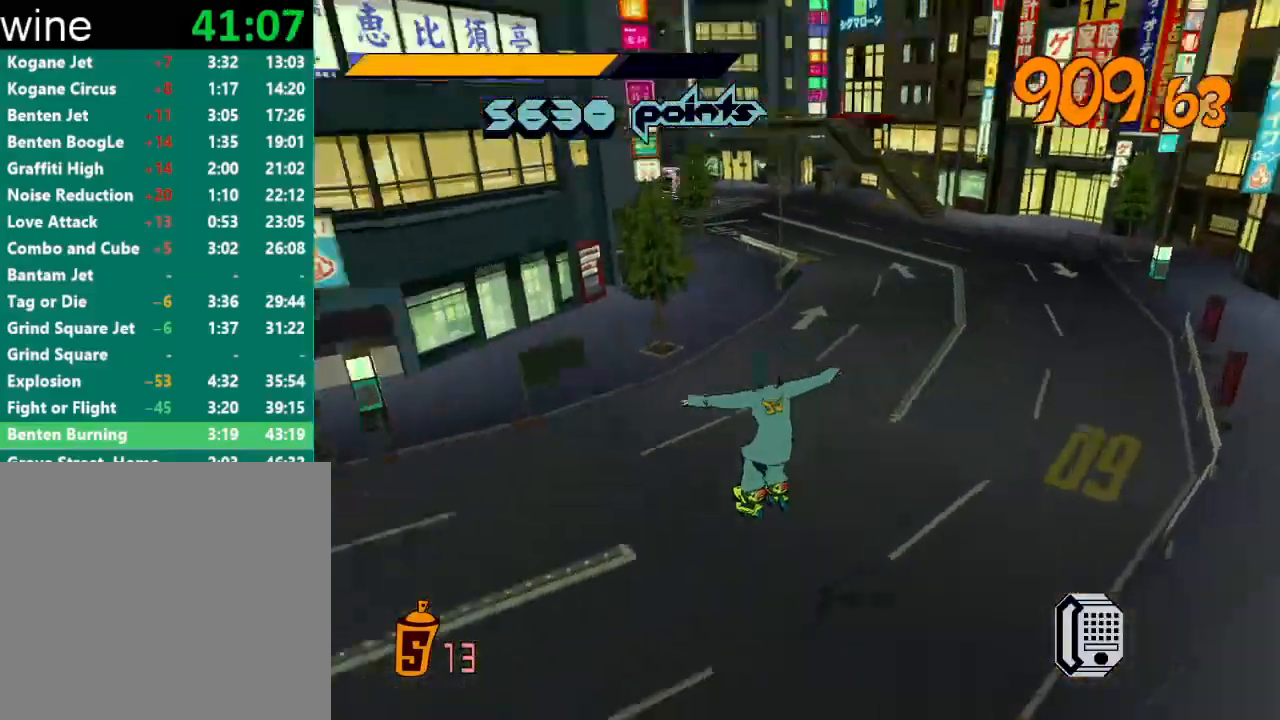
{"buttons": [], "left_stick": "up-left", "right_stick": "center", "events": [[100, "left_stick", "center"], [233, "left_stick", "up"], [367, "right_stick", "center"], [500, "left_stick", "up-left"]]}
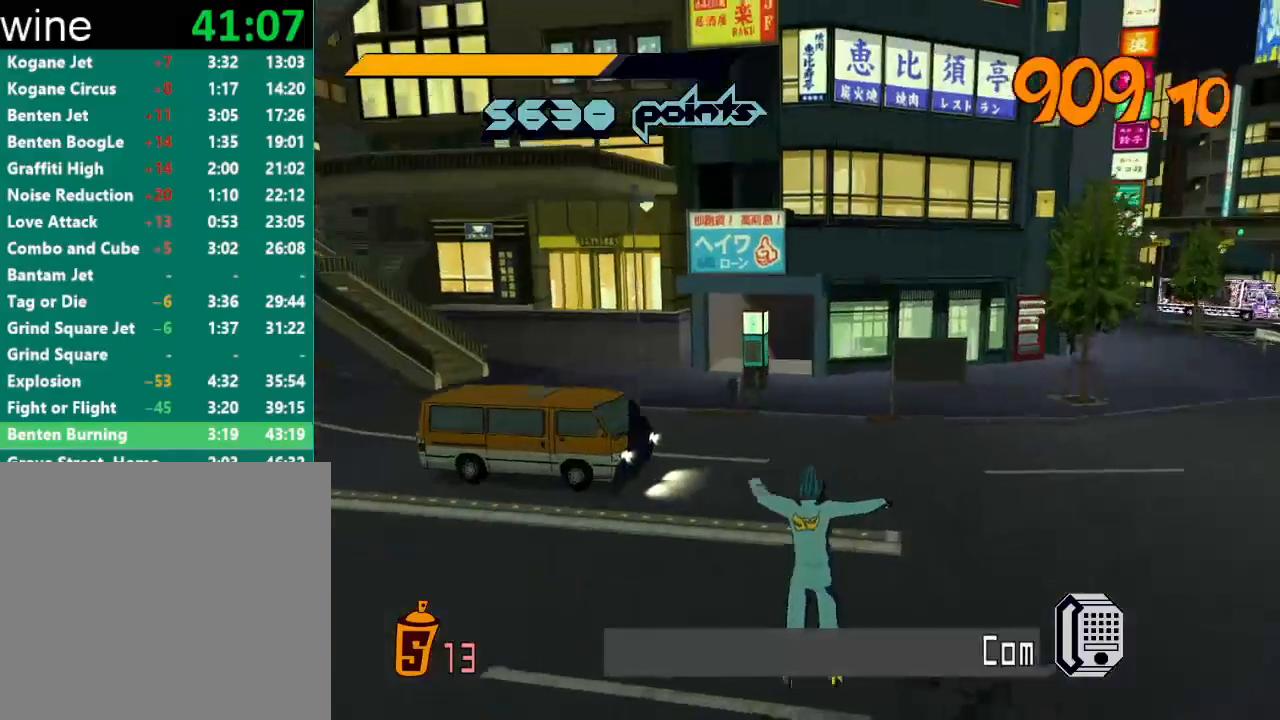
{"buttons": ["R2"], "left_stick": "up-left", "right_stick": "center", "events": [[300, "R2", "down"]]}
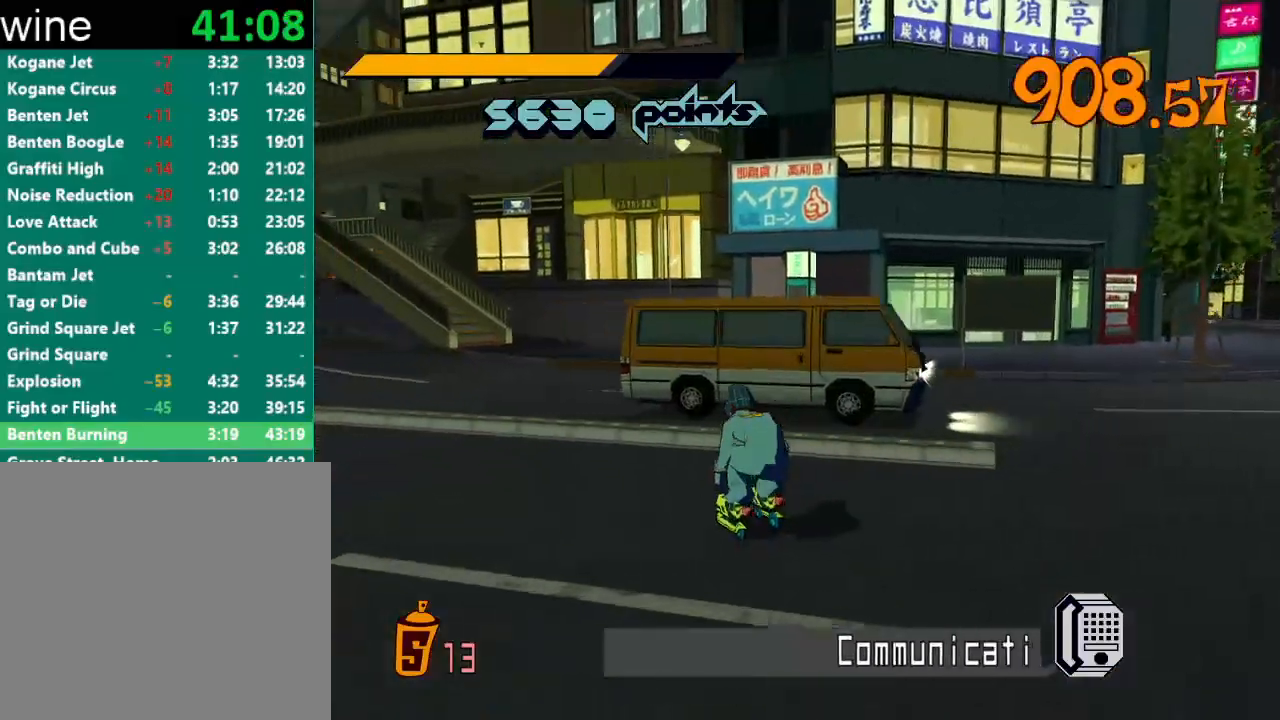
{"buttons": ["R2"], "left_stick": "up", "right_stick": "center", "events": [[100, "left_stick", "up"]]}
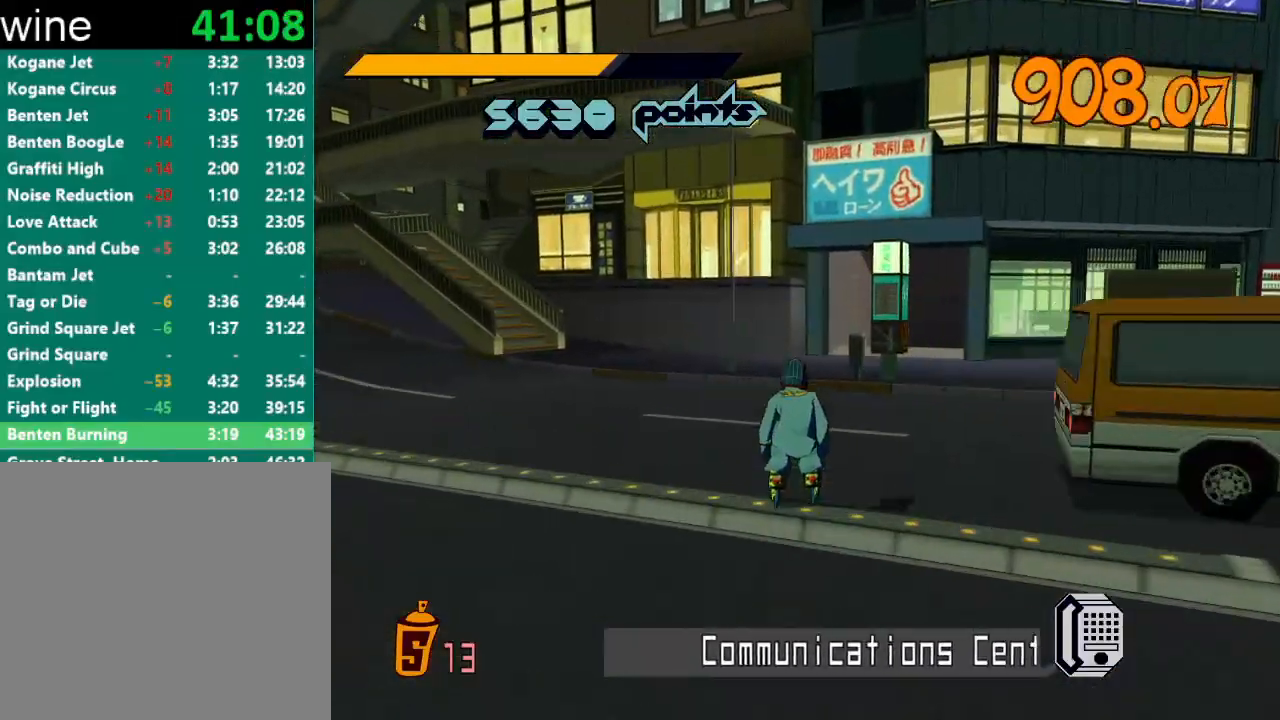
{"buttons": ["A", "R2"], "left_stick": "up-right", "right_stick": "center", "events": [[300, "A", "down"], [467, "left_stick", "up-right"]]}
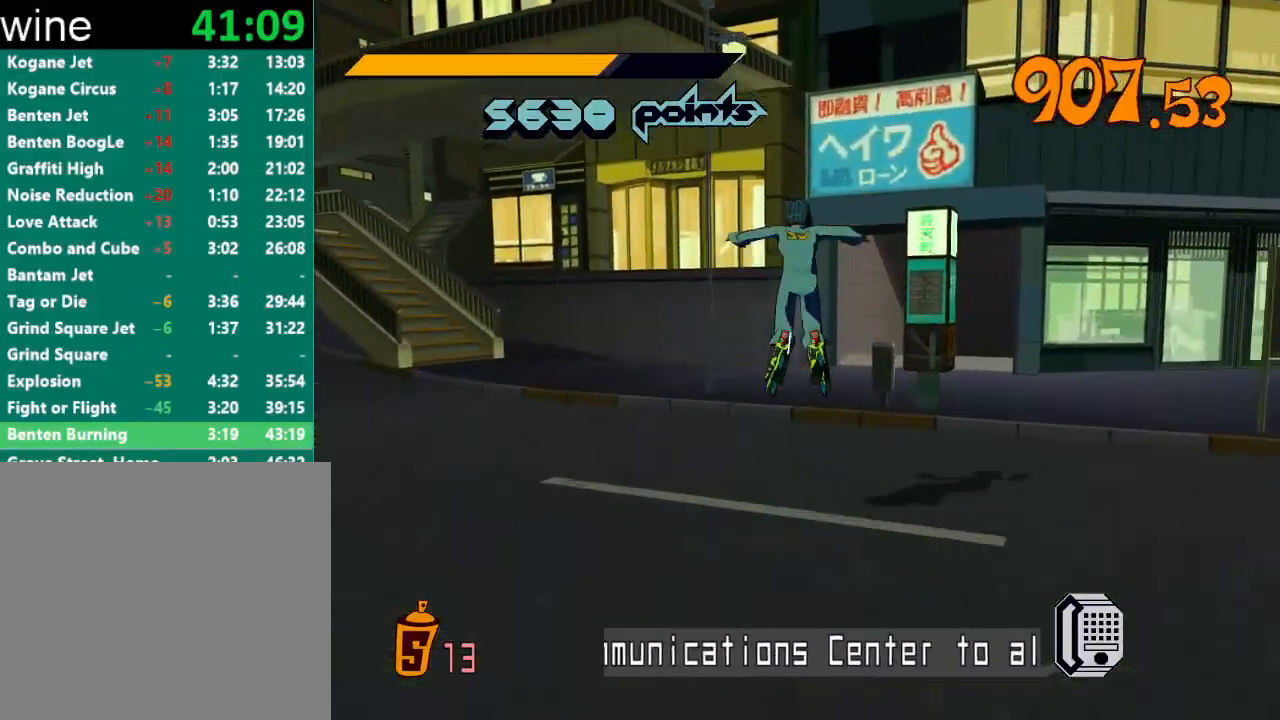
{"buttons": ["A", "R2"], "left_stick": "up-right", "right_stick": "center", "events": []}
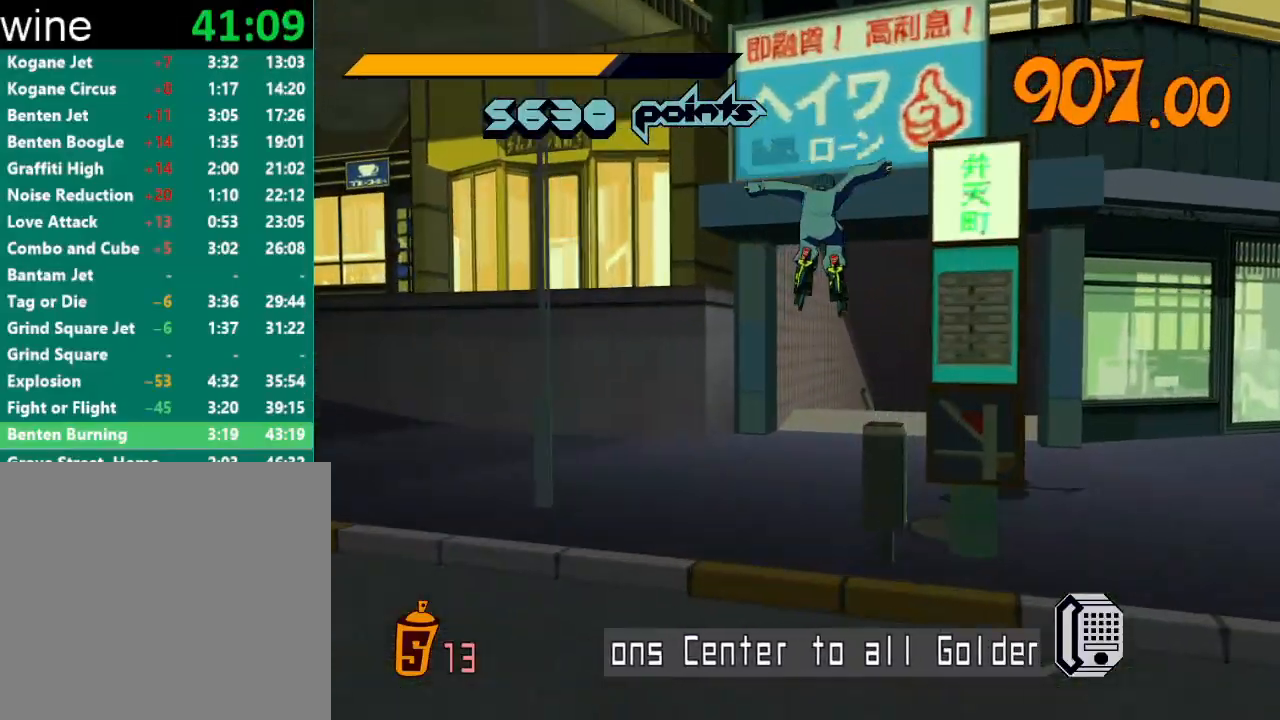
{"buttons": [], "left_stick": "up", "right_stick": "center", "events": [[267, "left_stick", "up"], [433, "R2", "up"], [467, "A", "up"]]}
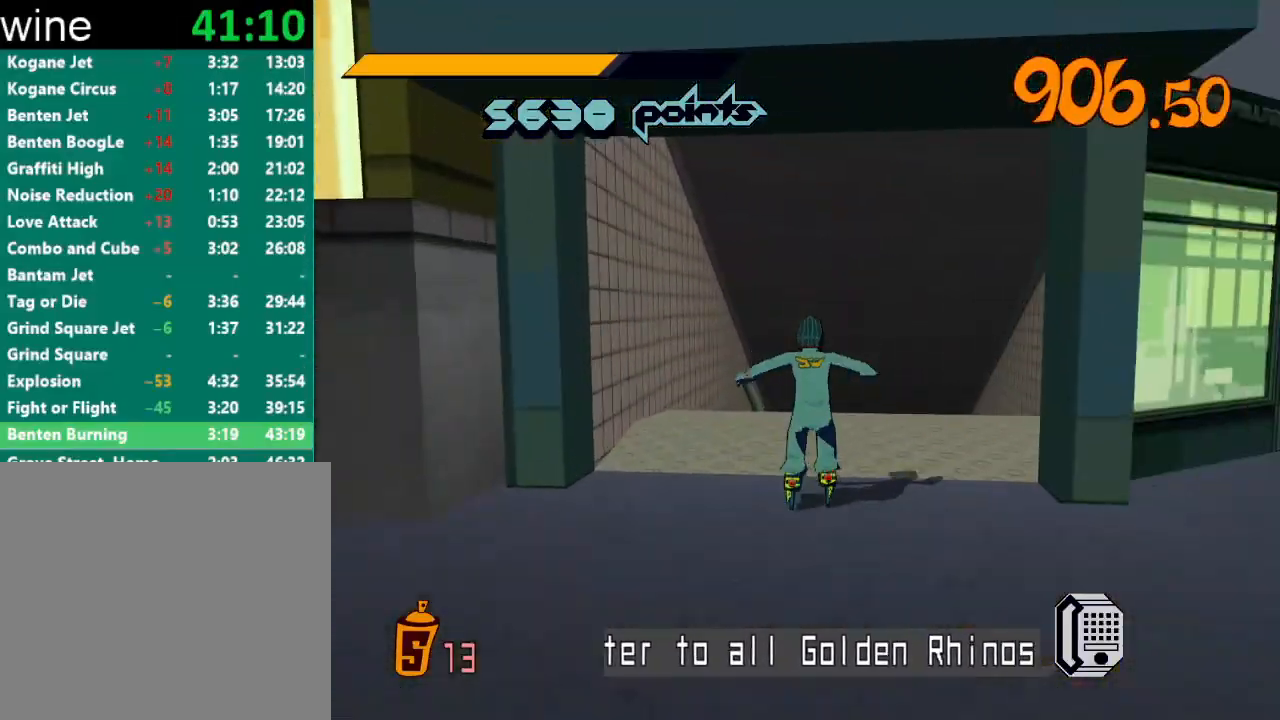
{"buttons": ["R2"], "left_stick": "up", "right_stick": "center", "events": [[33, "R2", "down"], [400, "right_stick", "right"], [500, "right_stick", "center"]]}
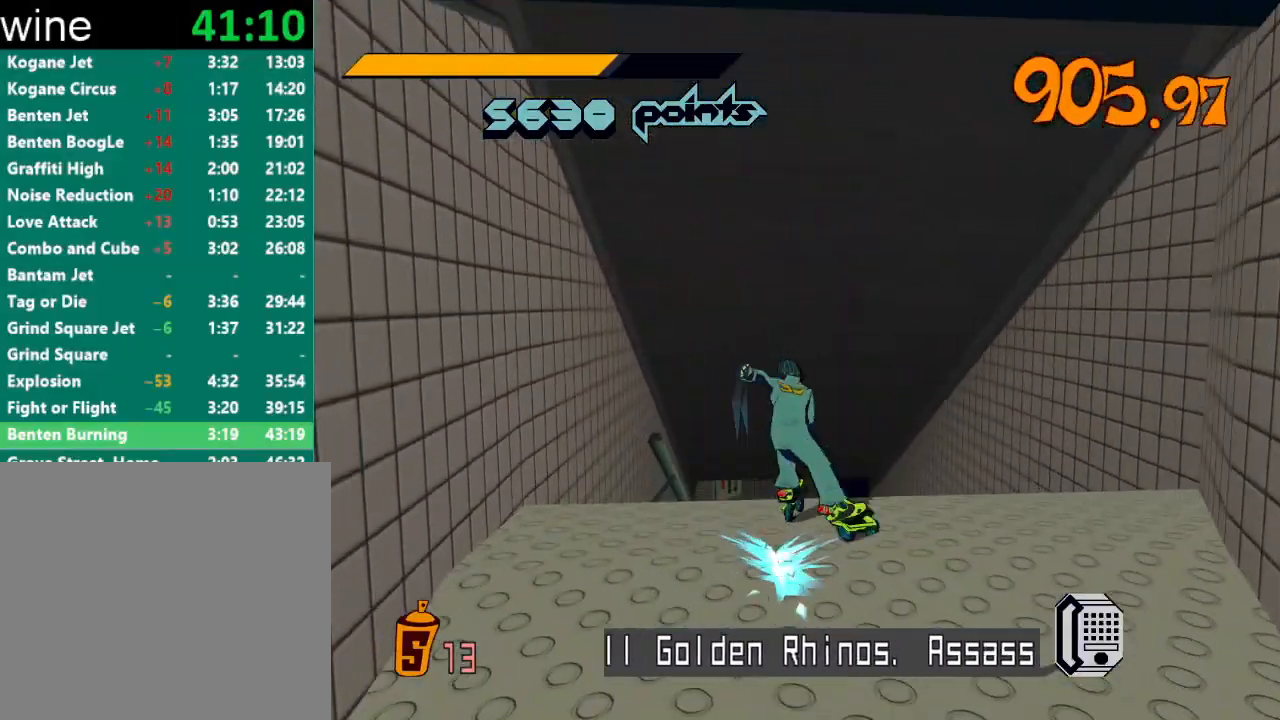
{"buttons": ["R2"], "left_stick": "up", "right_stick": "center", "events": []}
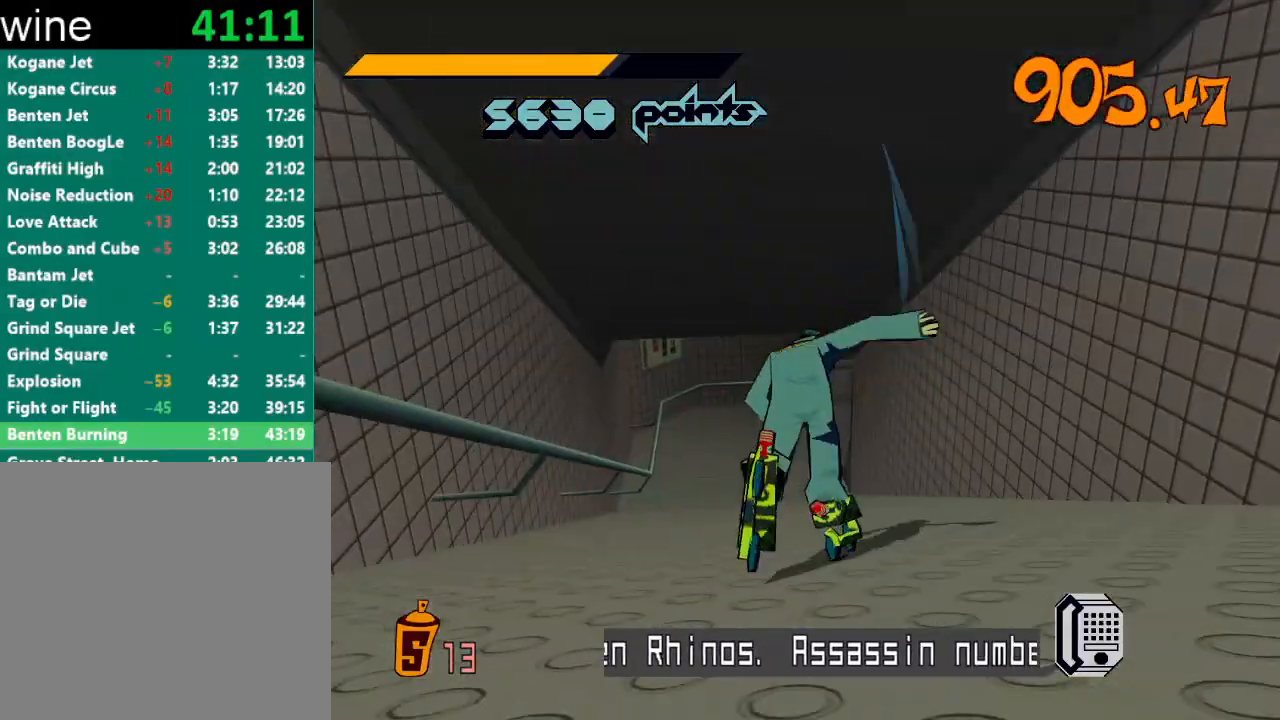
{"buttons": ["R2"], "left_stick": "up", "right_stick": "center", "events": []}
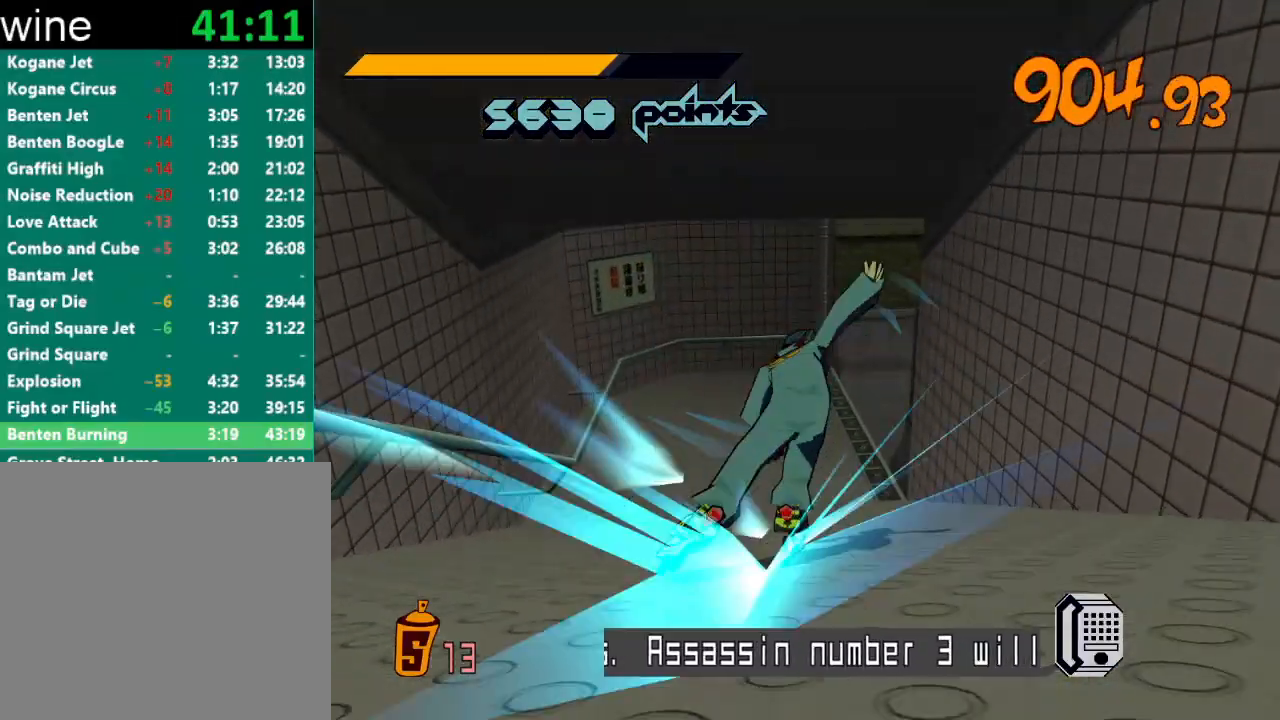
{"buttons": ["R2"], "left_stick": "up-right", "right_stick": "center", "events": [[367, "R2", "up"], [433, "left_stick", "up-right"], [500, "R2", "down"]]}
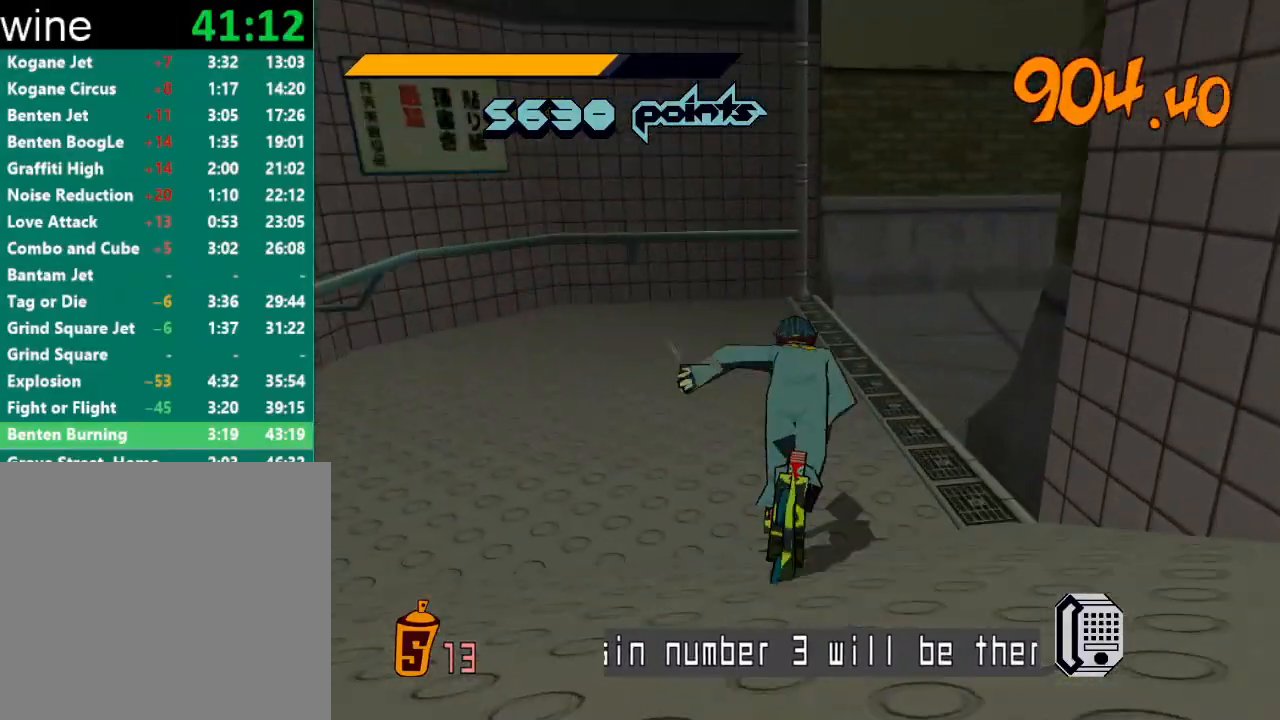
{"buttons": ["A", "R2"], "left_stick": "up-right", "right_stick": "center", "events": [[67, "A", "down"]]}
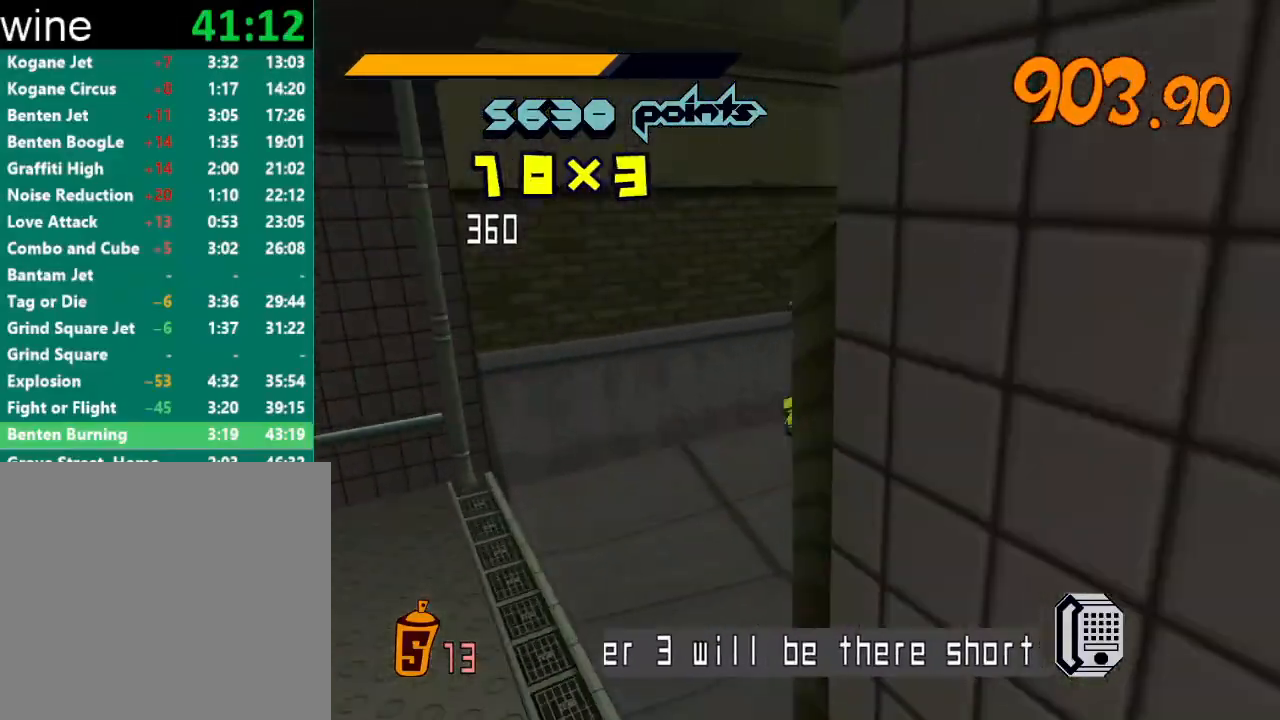
{"buttons": ["A", "R2"], "left_stick": "up", "right_stick": "center", "events": [[433, "left_stick", "up"]]}